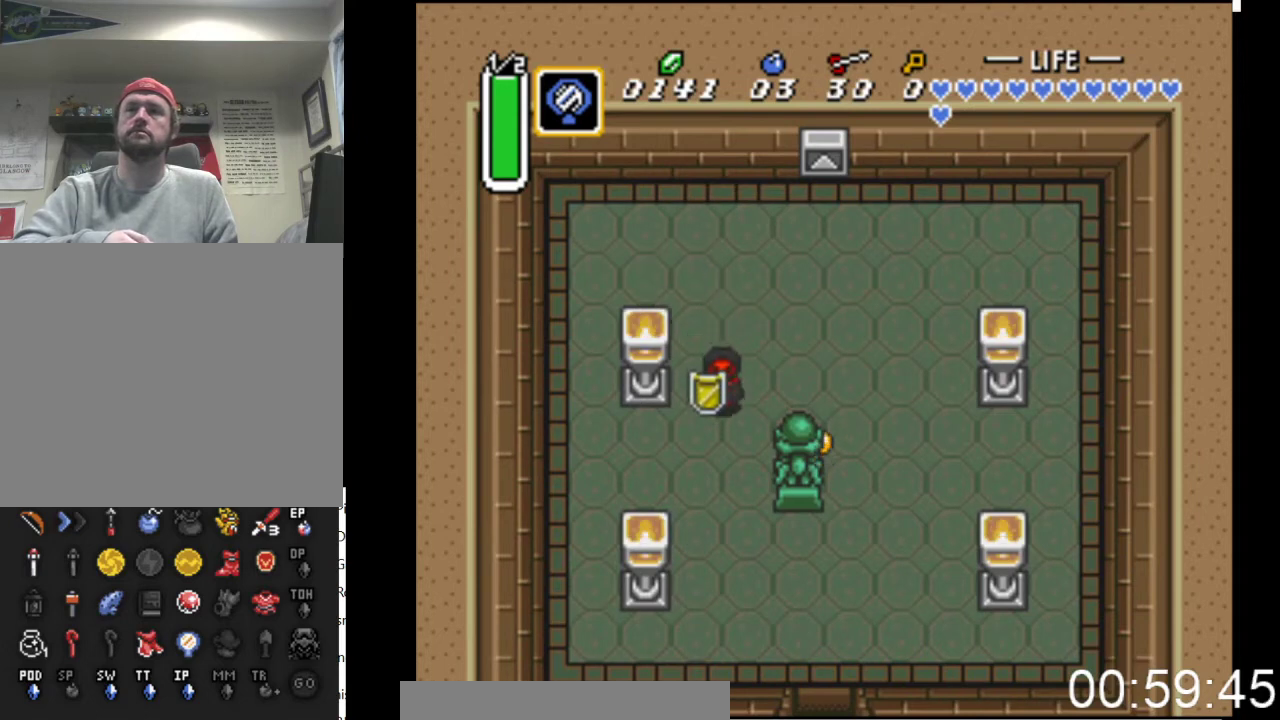
Gameplay with a controller (Xbox layout); each line is a JSON object with the inputs held at the frame after it. "events" lists button and stick changes between this image and that frame as [ms after this image, input, new state], when the widget could be followed in between. Not read: left_stick right_stick.
{"buttons": ["DPAD_DOWN", "DPAD_RIGHT"], "events": [[400, "DPAD_RIGHT", "down"]]}
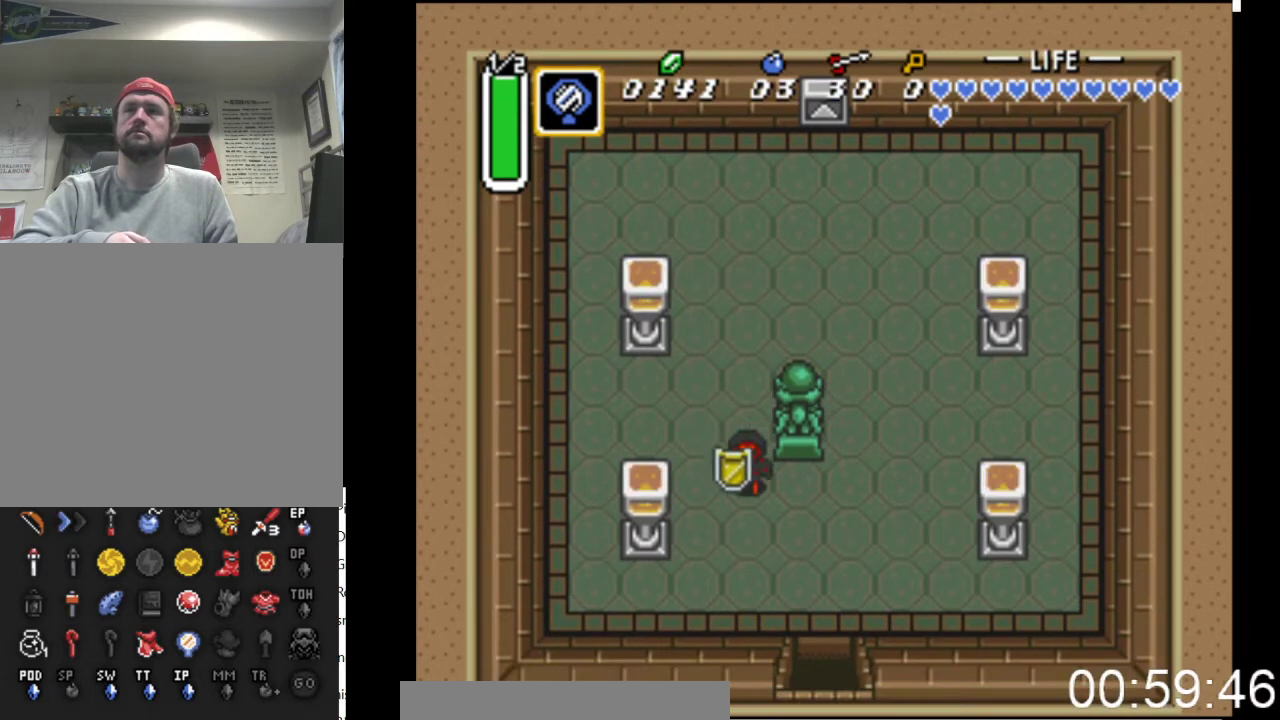
{"buttons": ["DPAD_DOWN"], "events": [[400, "DPAD_RIGHT", "up"]]}
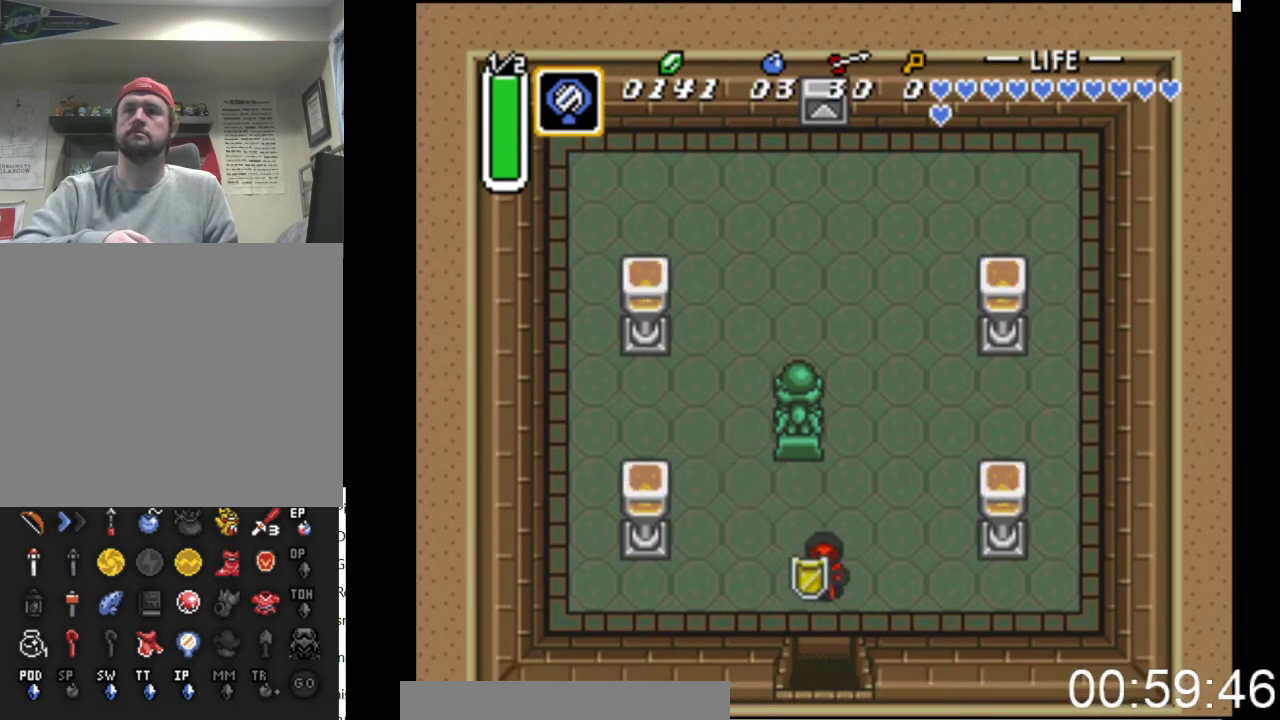
{"buttons": ["DPAD_DOWN"], "events": []}
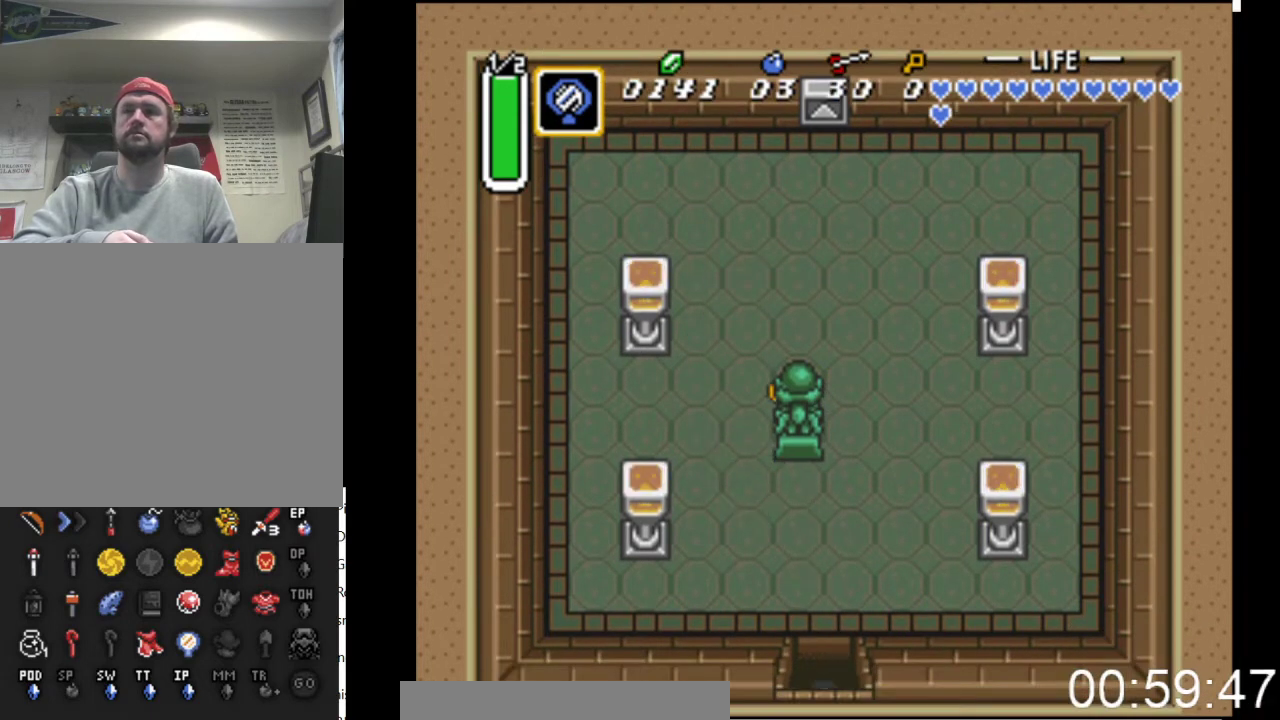
{"buttons": ["DPAD_DOWN"], "events": []}
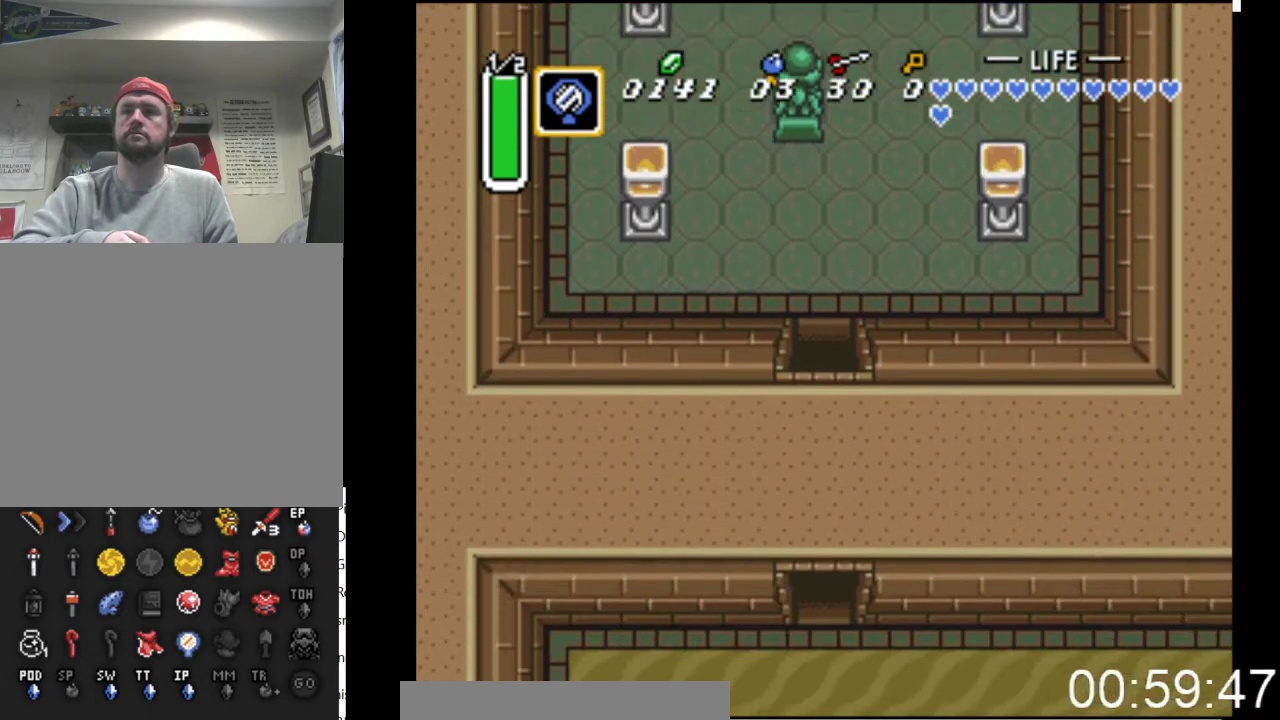
{"buttons": ["DPAD_DOWN"], "events": []}
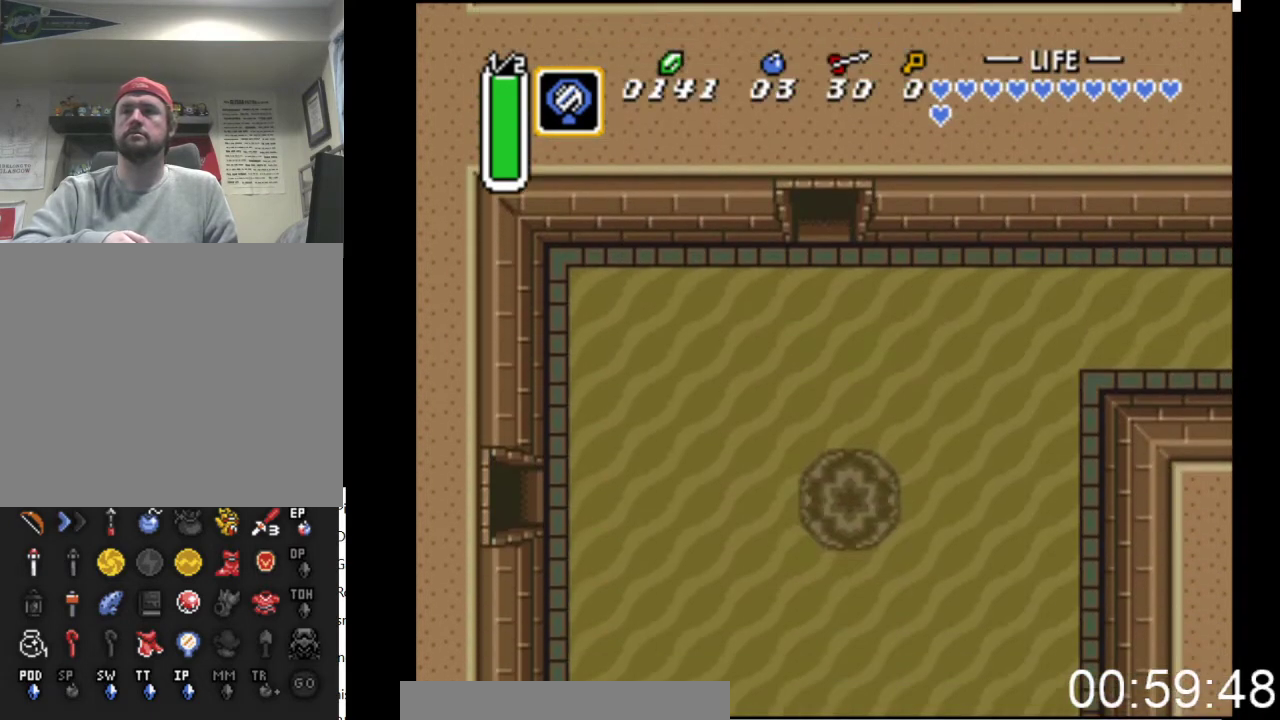
{"buttons": ["DPAD_DOWN", "DPAD_LEFT"], "events": [[200, "DPAD_LEFT", "down"]]}
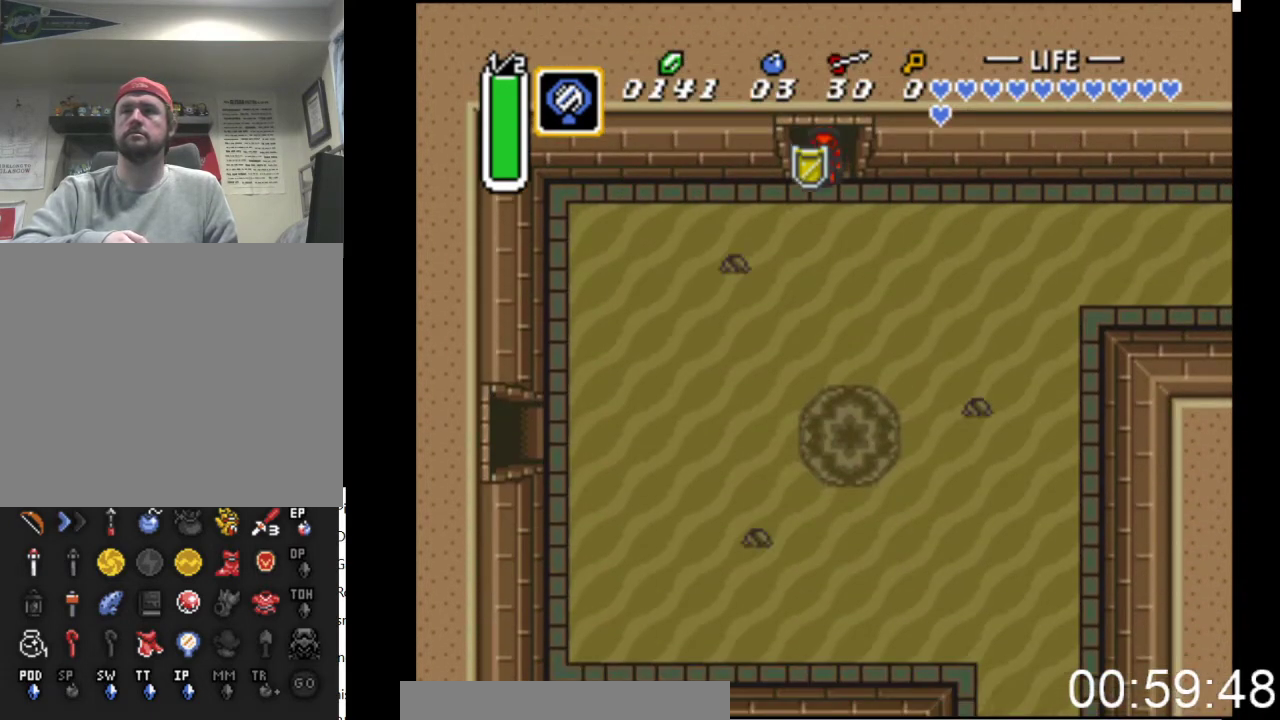
{"buttons": ["DPAD_DOWN", "DPAD_LEFT"], "events": [[233, "DPAD_DOWN", "up"], [467, "DPAD_DOWN", "down"]]}
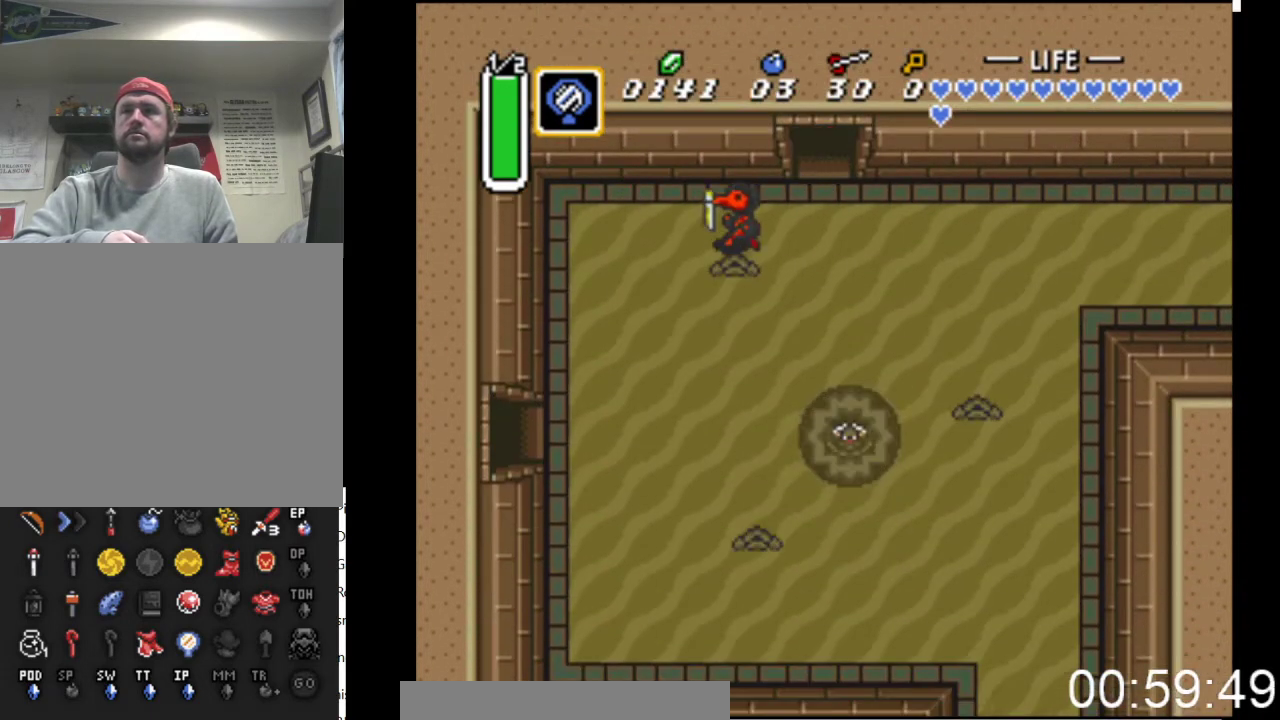
{"buttons": ["DPAD_DOWN", "DPAD_LEFT"], "events": []}
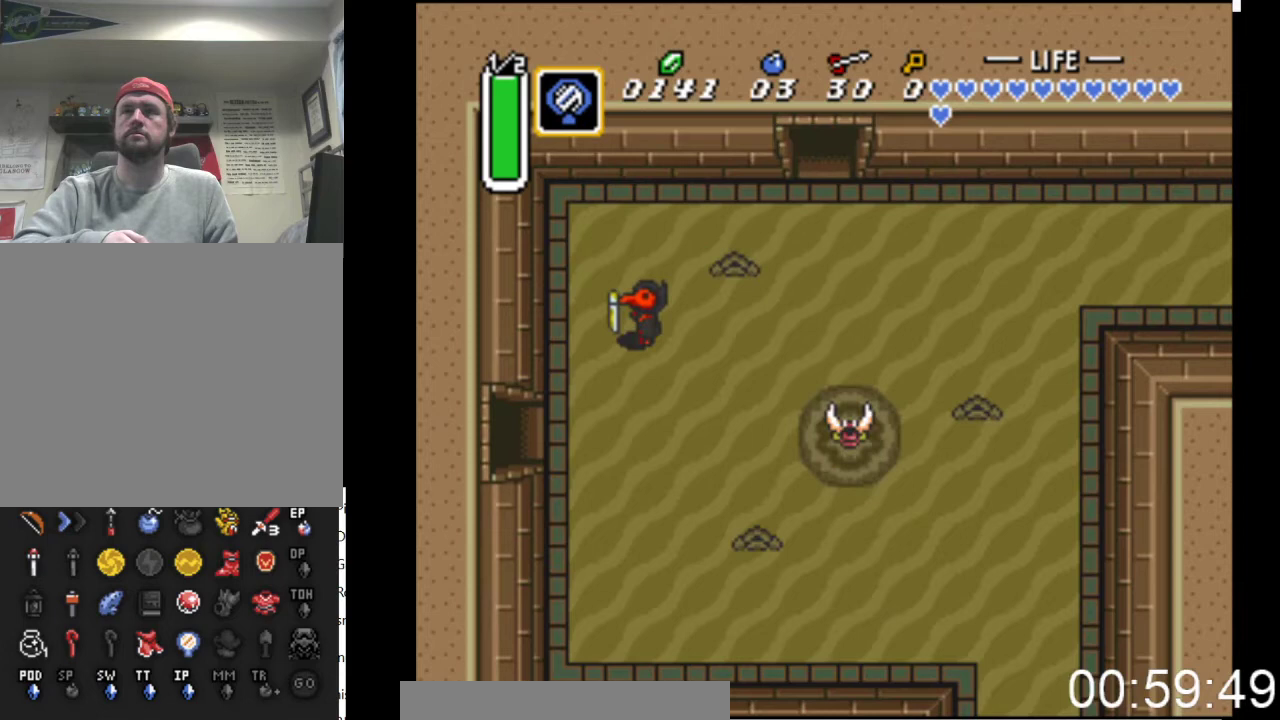
{"buttons": ["DPAD_LEFT"], "events": [[467, "DPAD_DOWN", "up"]]}
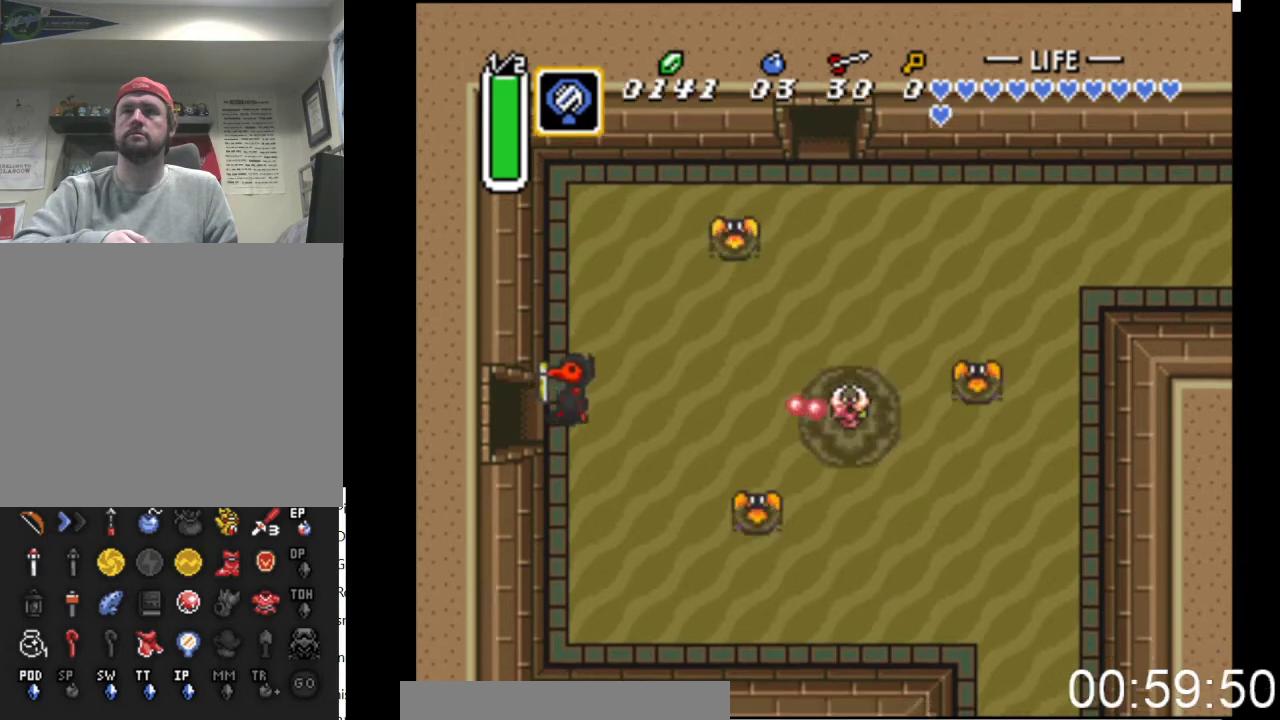
{"buttons": ["DPAD_LEFT"], "events": []}
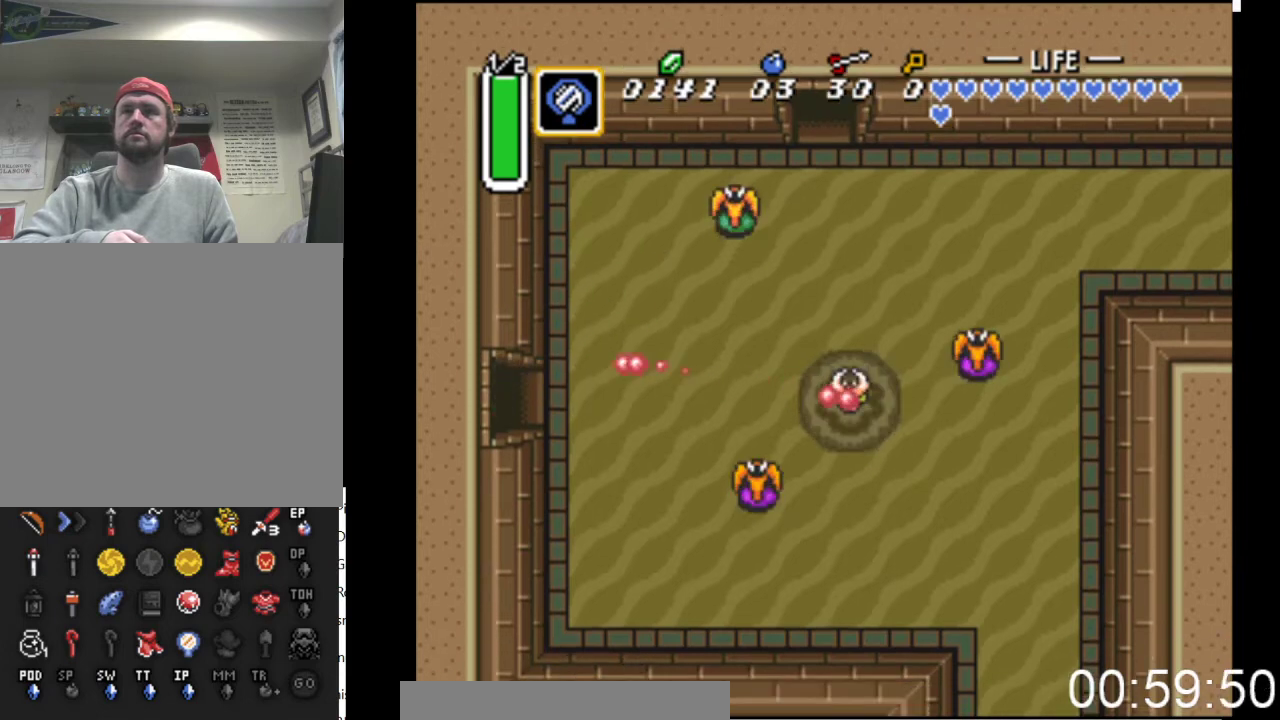
{"buttons": ["DPAD_LEFT"], "events": []}
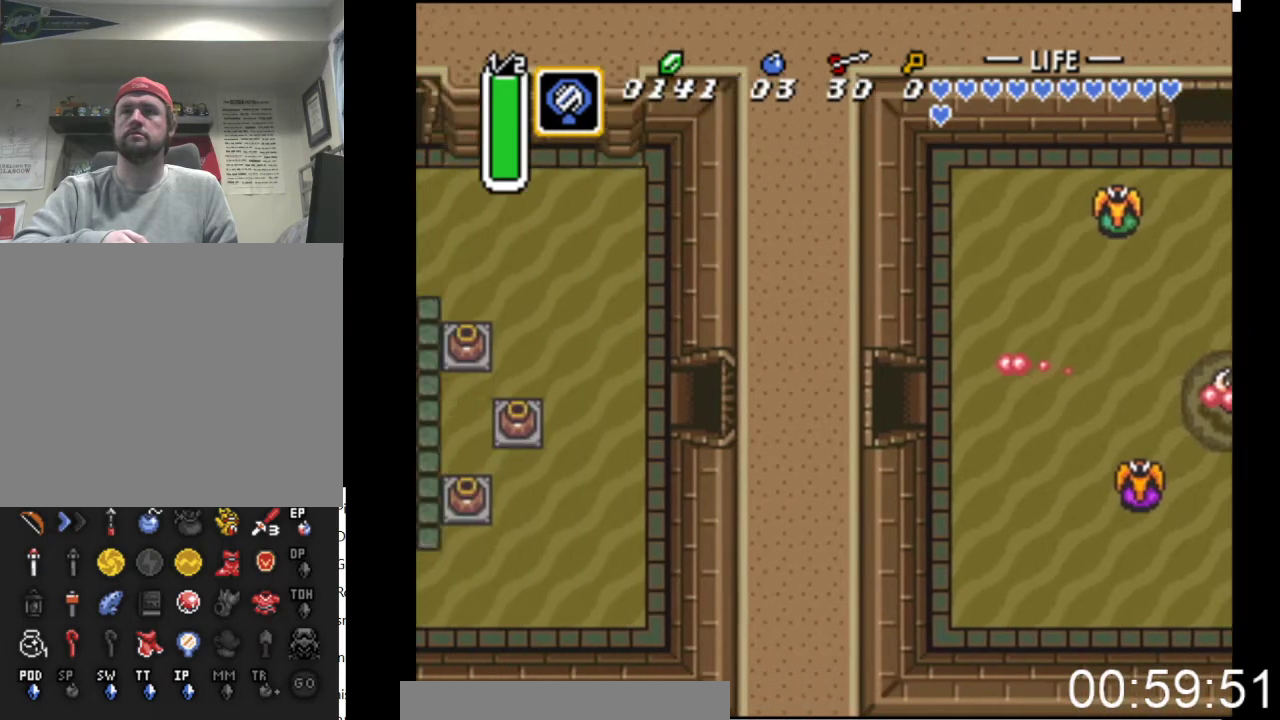
{"buttons": ["DPAD_LEFT"], "events": []}
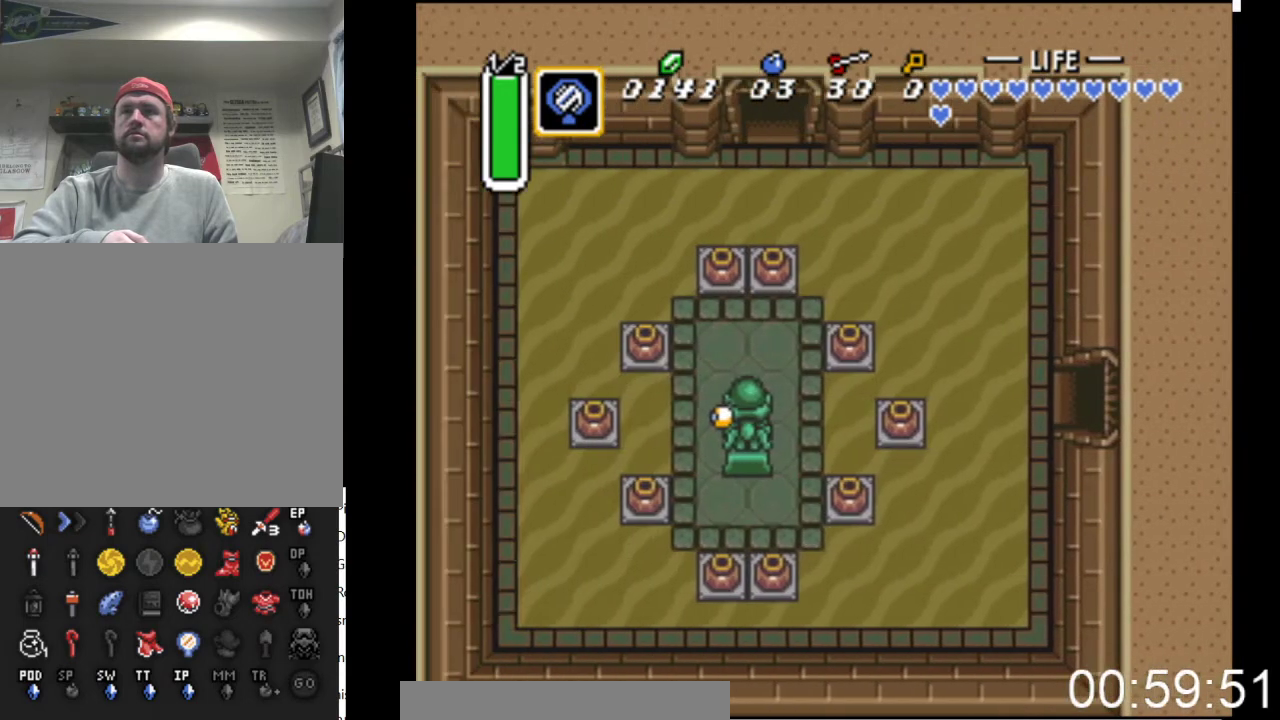
{"buttons": ["DPAD_UP", "DPAD_LEFT"], "events": [[467, "DPAD_UP", "down"]]}
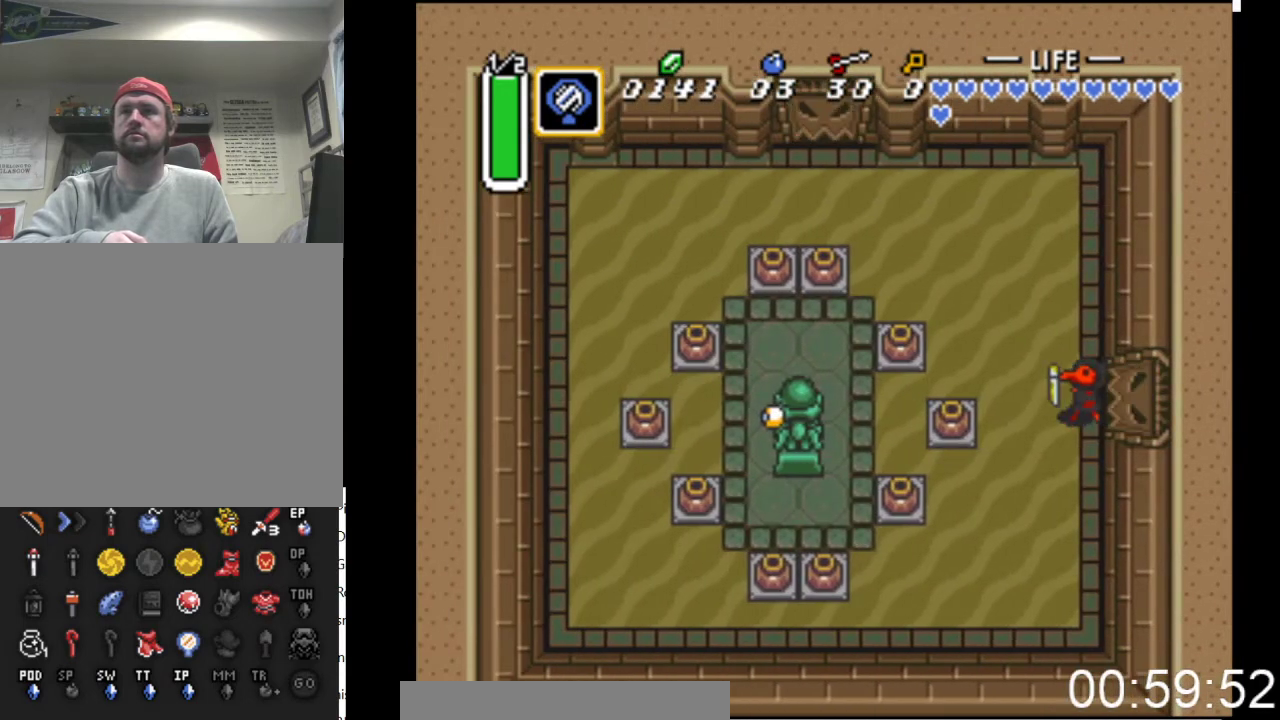
{"buttons": ["DPAD_LEFT"], "events": [[367, "DPAD_UP", "up"]]}
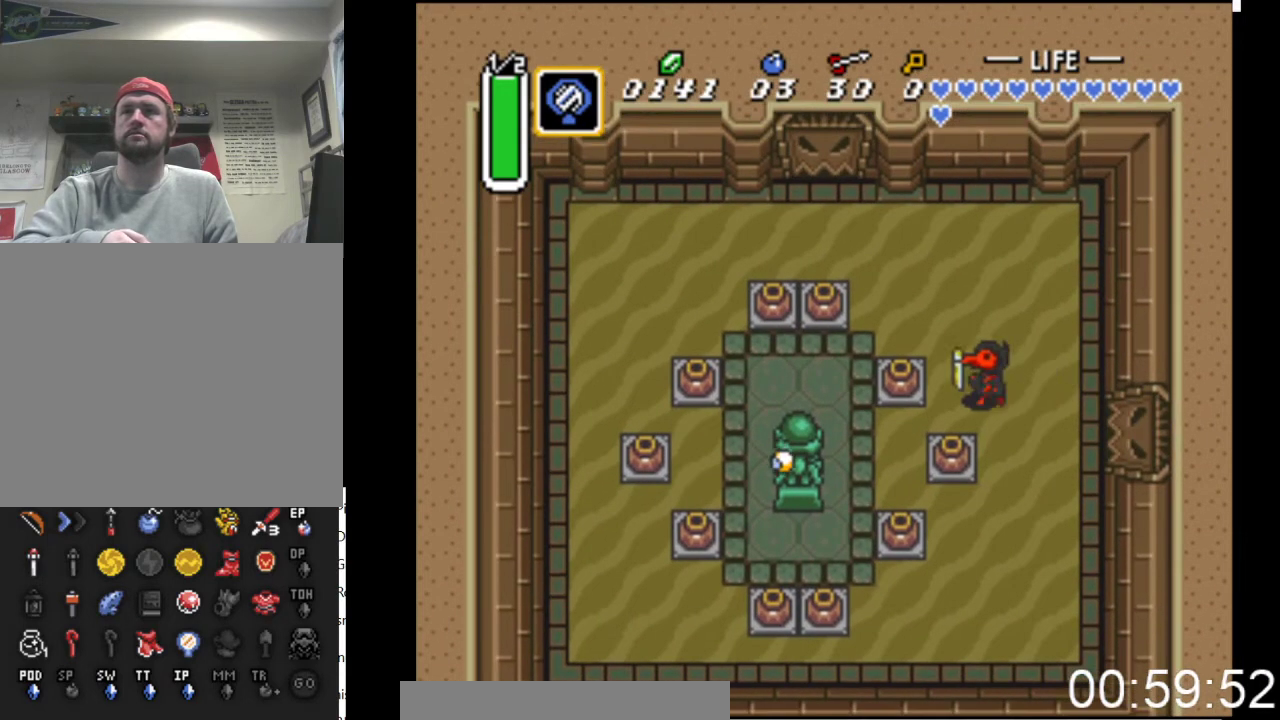
{"buttons": ["DPAD_LEFT"], "events": [[200, "B", "down"], [500, "B", "up"]]}
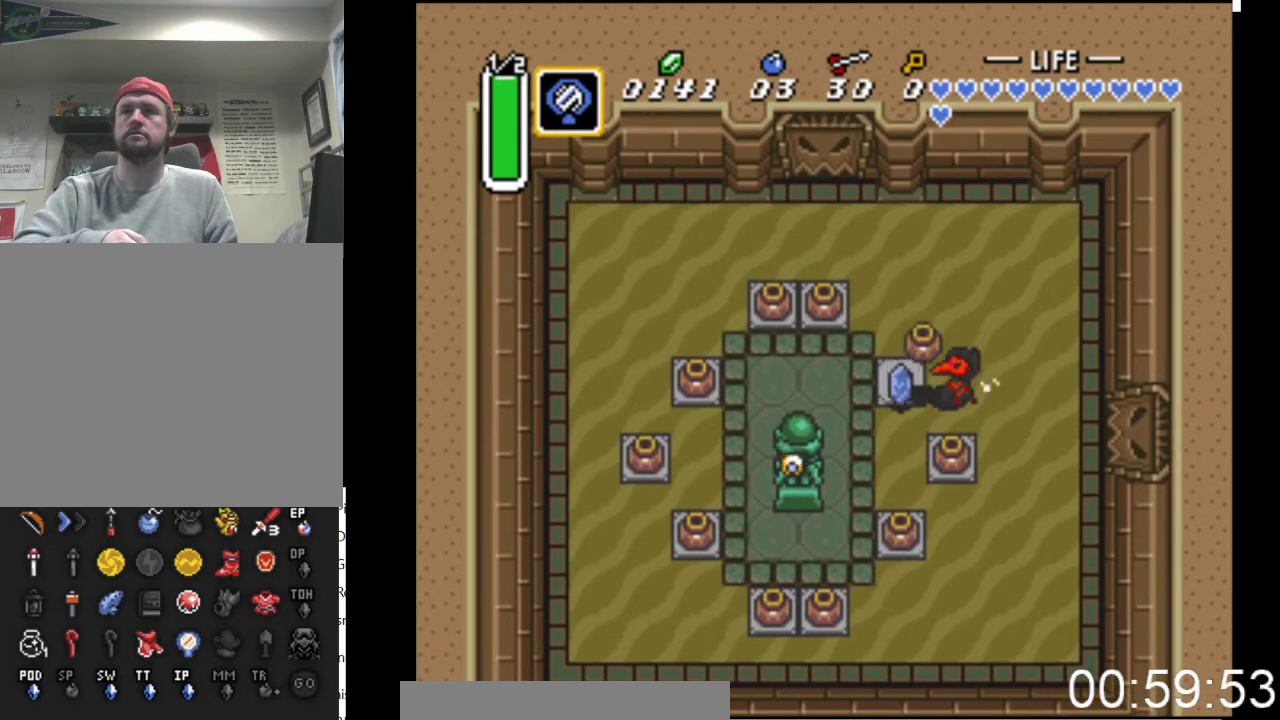
{"buttons": ["DPAD_LEFT"], "events": [[167, "B", "down"], [333, "B", "up"]]}
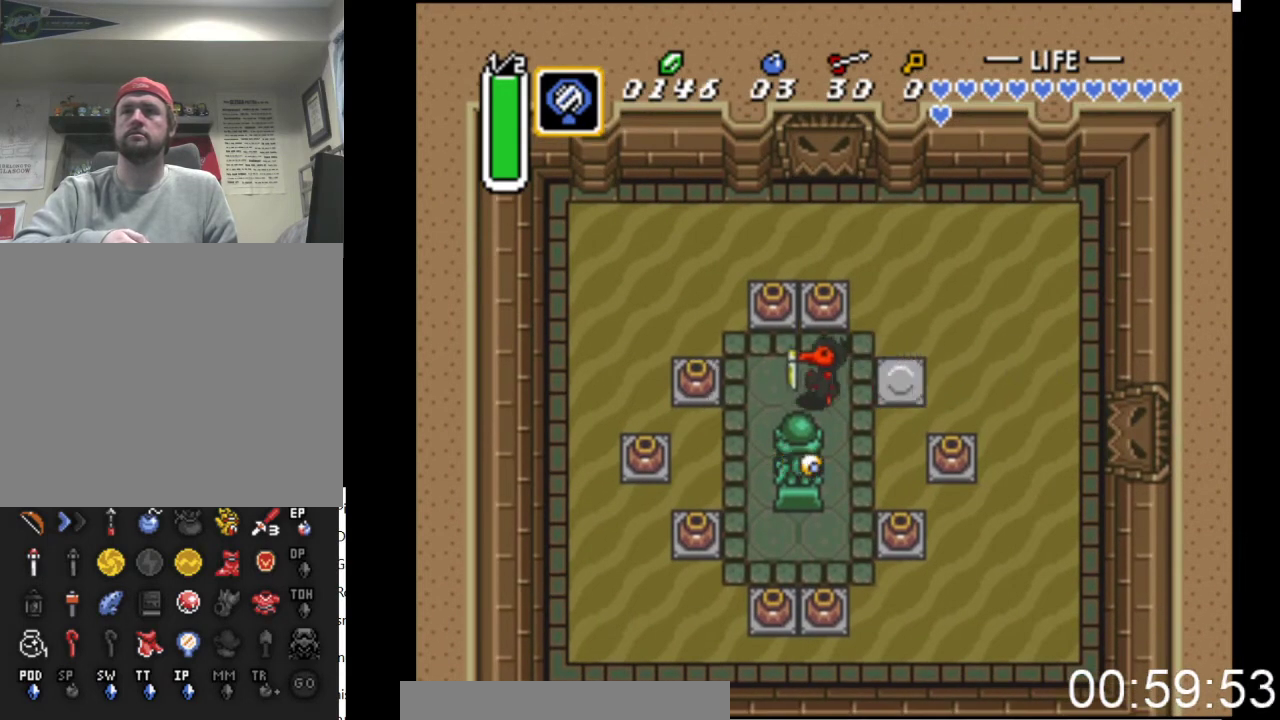
{"buttons": ["B", "DPAD_LEFT"], "events": [[300, "B", "down"]]}
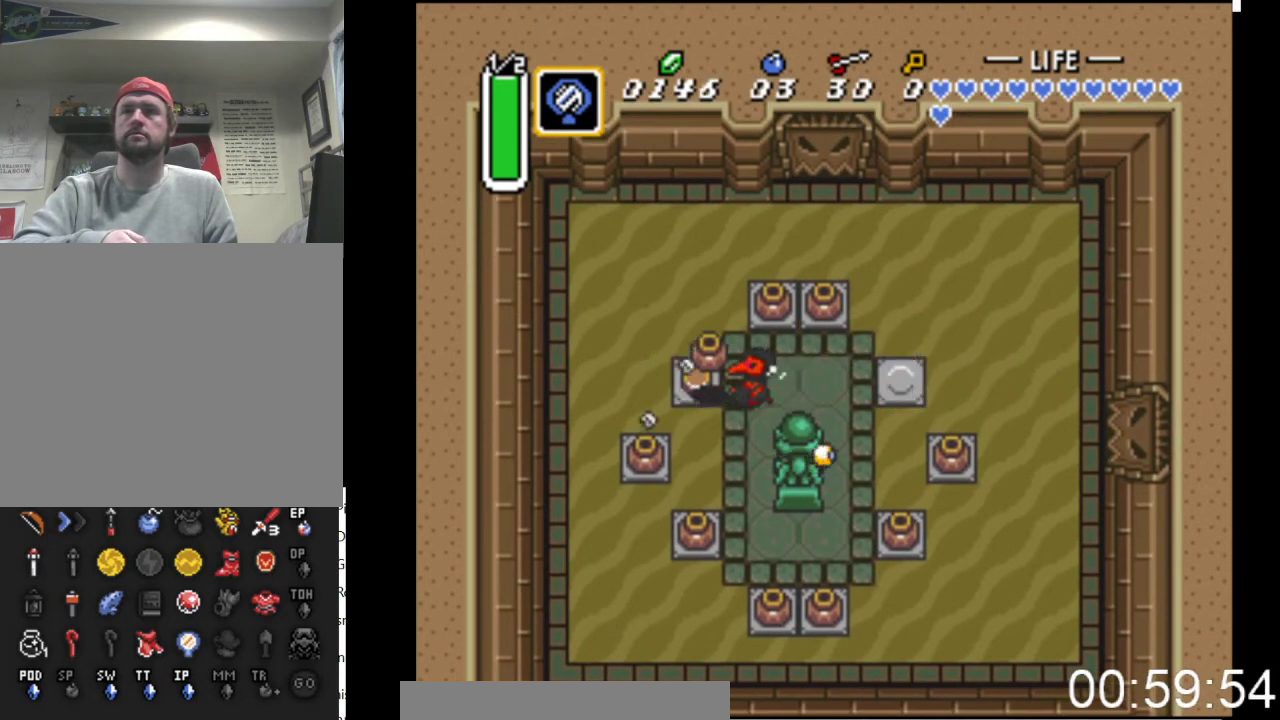
{"buttons": ["DPAD_UP"], "events": [[133, "B", "up"], [300, "DPAD_UP", "down"], [467, "DPAD_LEFT", "up"]]}
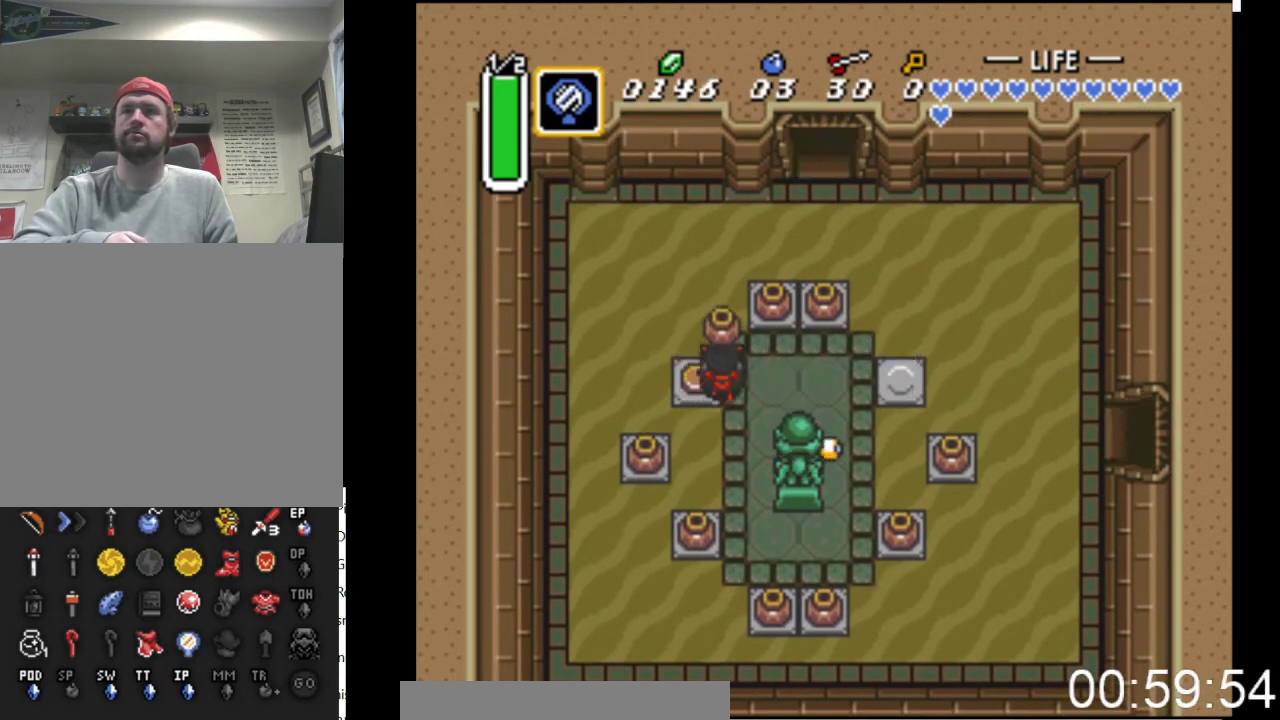
{"buttons": ["DPAD_UP", "DPAD_RIGHT"], "events": [[200, "B", "down"], [333, "DPAD_RIGHT", "down"], [400, "B", "up"]]}
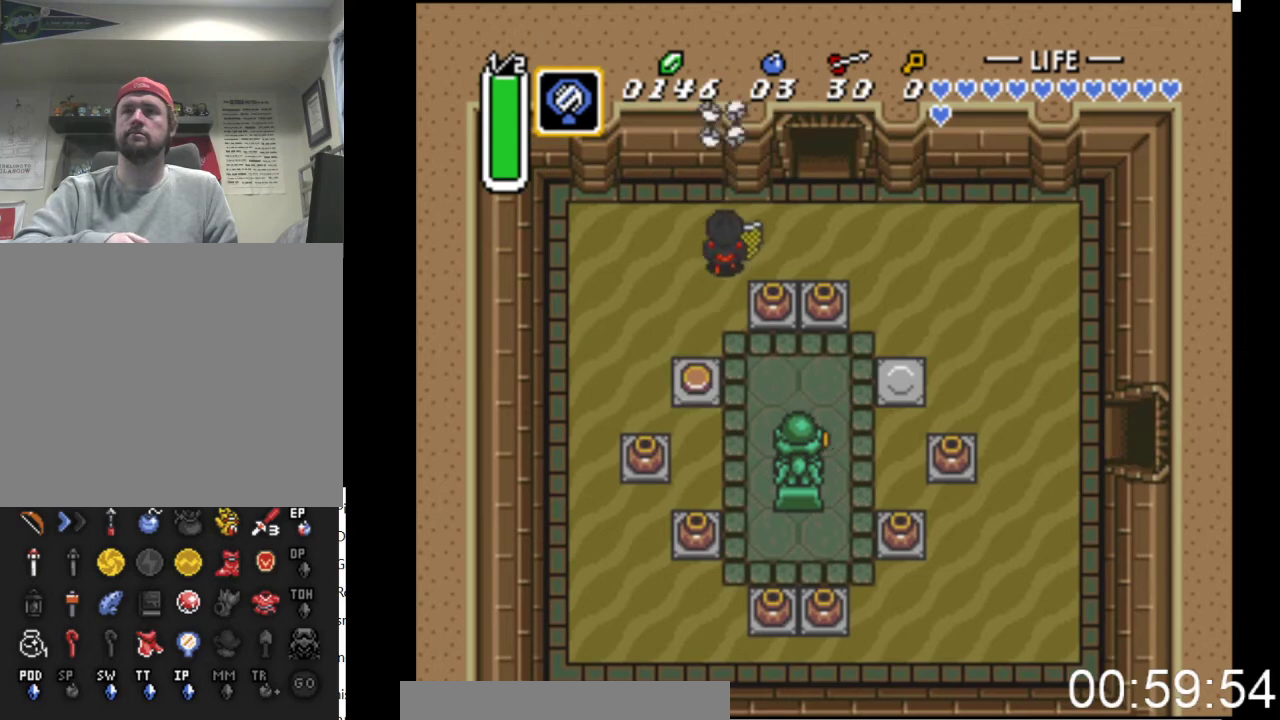
{"buttons": ["DPAD_UP"], "events": [[433, "DPAD_RIGHT", "up"]]}
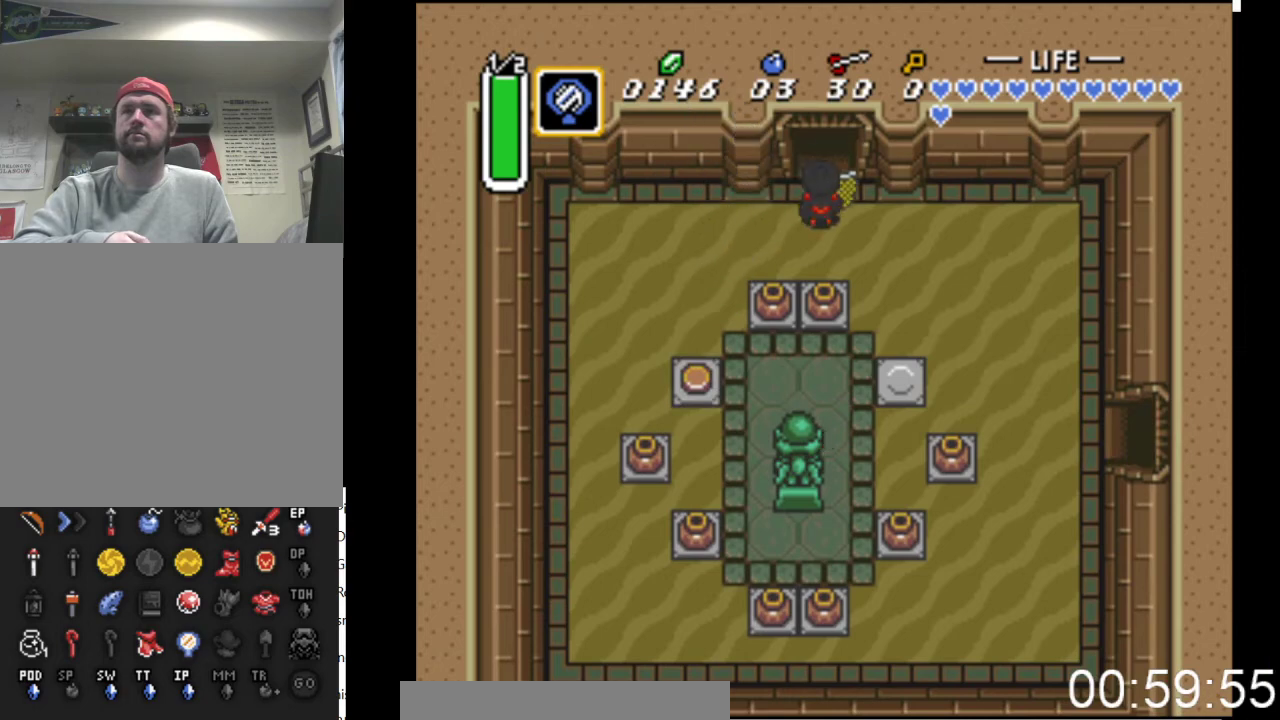
{"buttons": ["DPAD_UP"], "events": []}
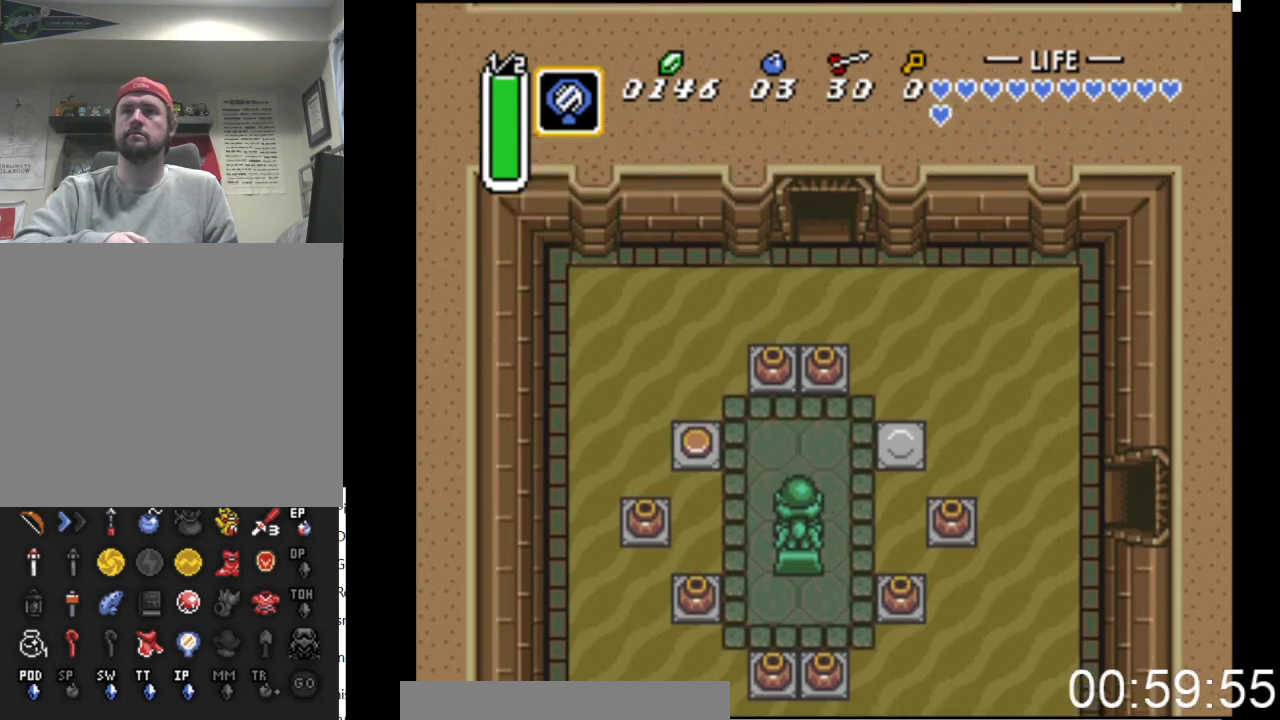
{"buttons": ["DPAD_UP"], "events": []}
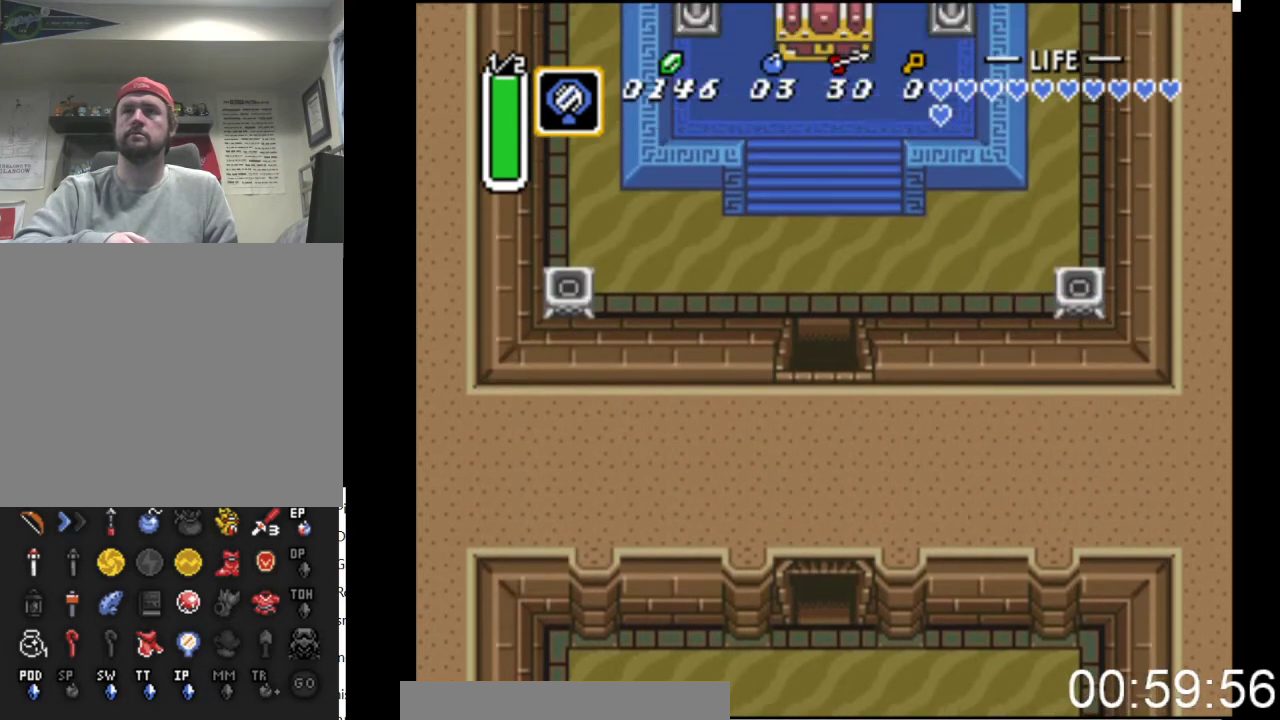
{"buttons": ["DPAD_UP"], "events": []}
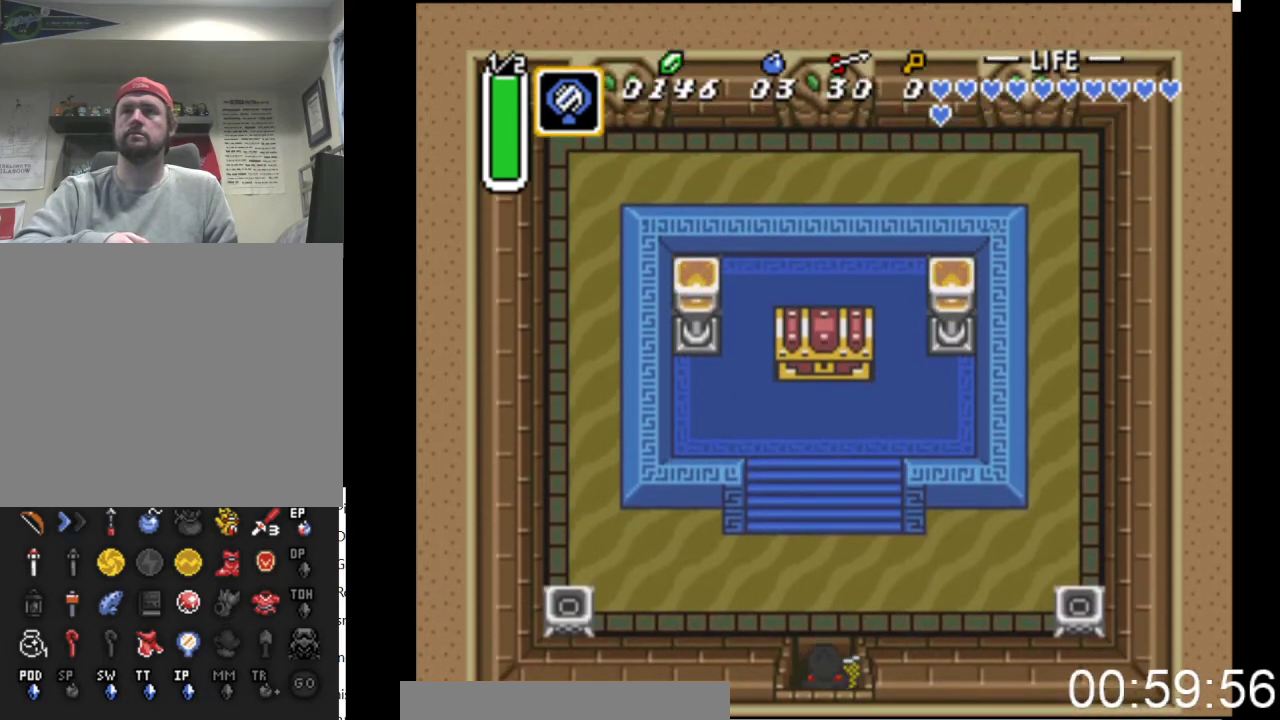
{"buttons": ["DPAD_UP"], "events": []}
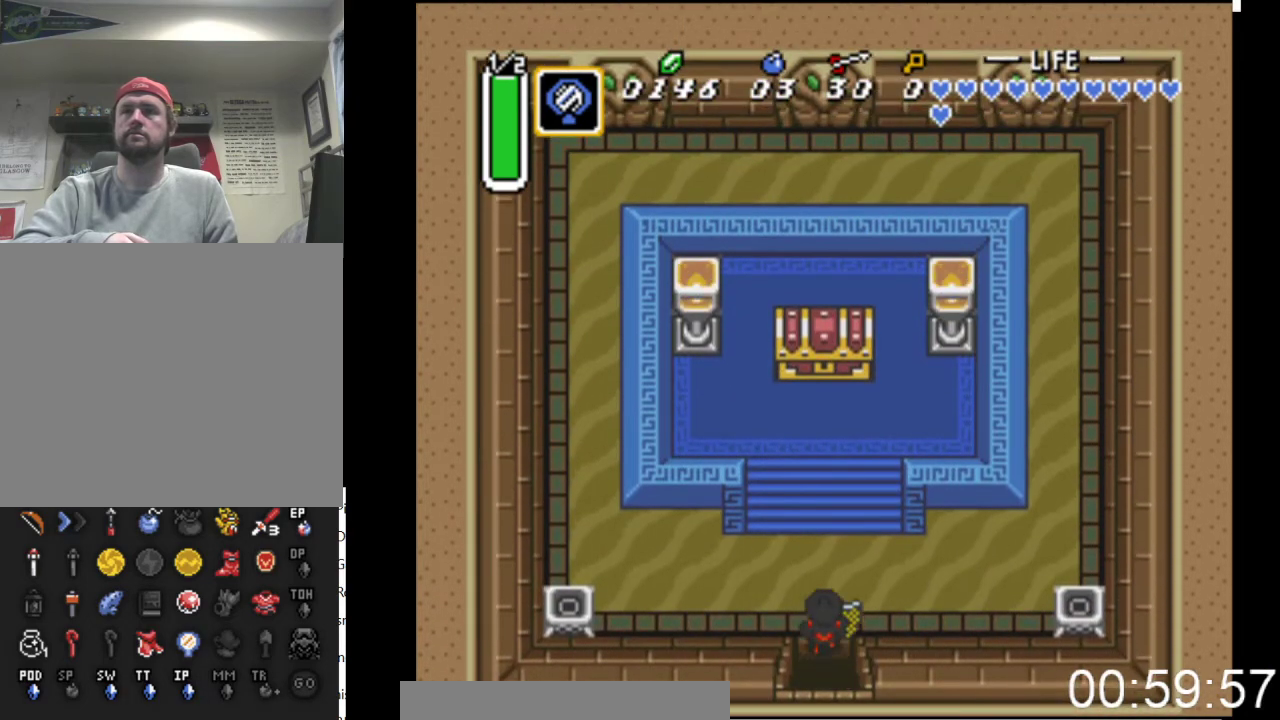
{"buttons": ["DPAD_UP", "DPAD_LEFT"], "events": [[200, "DPAD_RIGHT", "down"], [333, "DPAD_RIGHT", "up"], [400, "DPAD_LEFT", "down"]]}
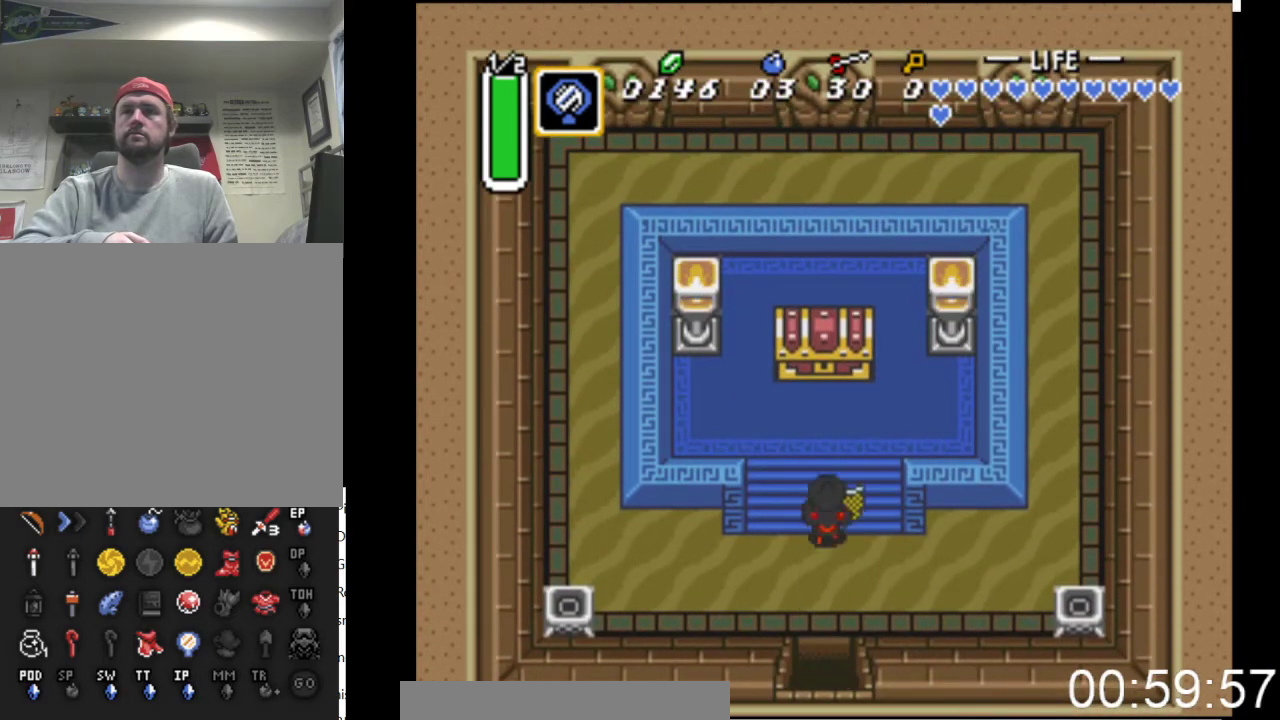
{"buttons": ["DPAD_UP"], "events": [[33, "DPAD_LEFT", "up"], [67, "DPAD_RIGHT", "down"], [167, "DPAD_RIGHT", "up"], [233, "DPAD_LEFT", "down"], [333, "DPAD_LEFT", "up"]]}
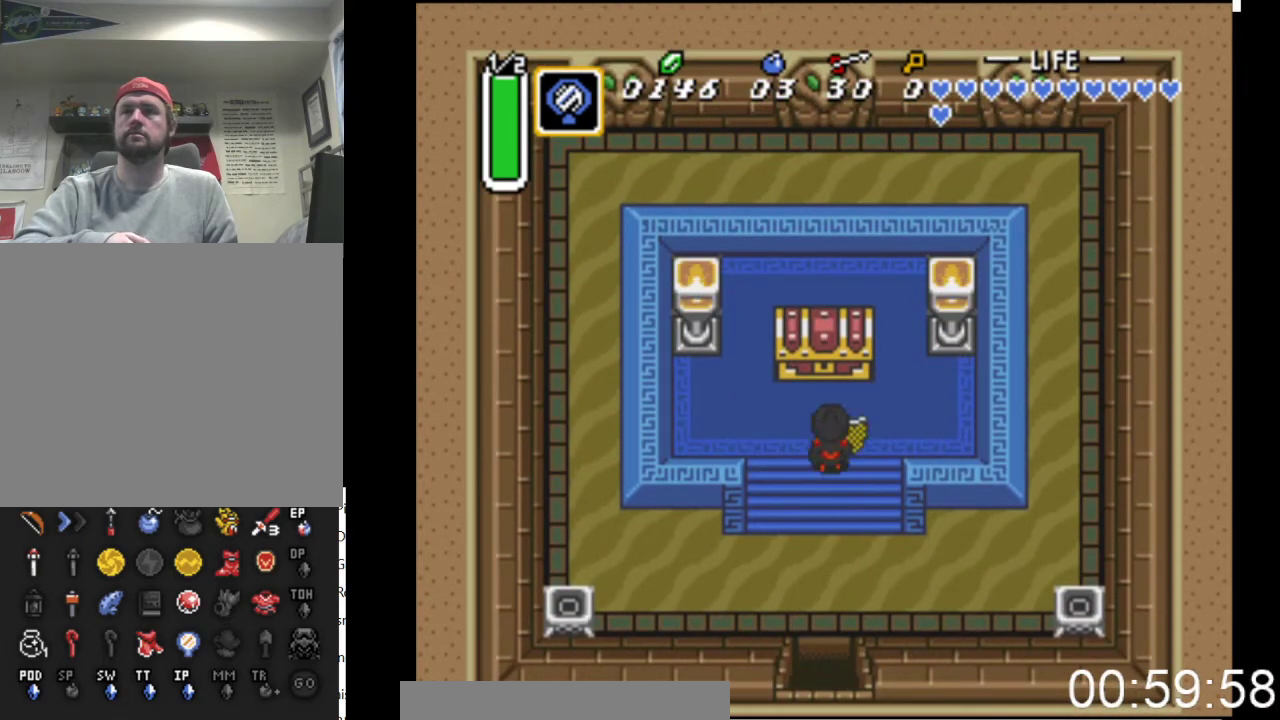
{"buttons": [], "events": [[200, "B", "down"], [500, "B", "up"], [500, "DPAD_UP", "up"]]}
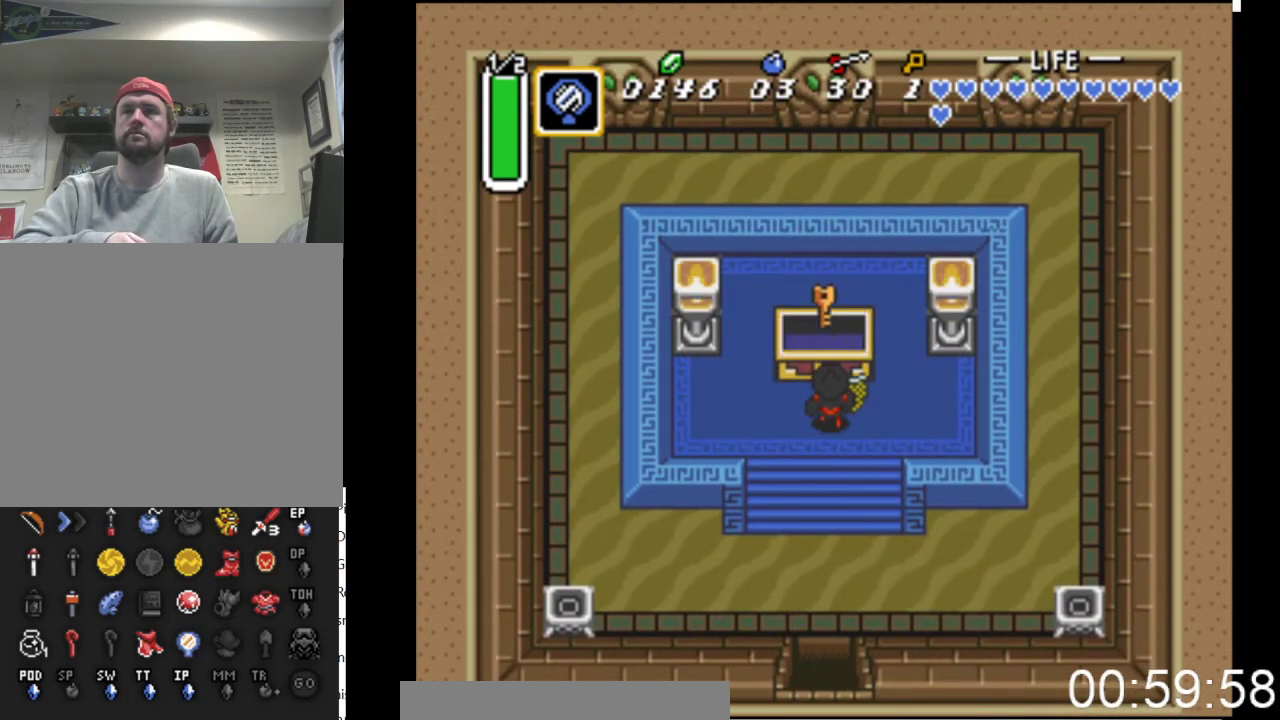
{"buttons": ["DPAD_DOWN"], "events": [[200, "DPAD_DOWN", "down"]]}
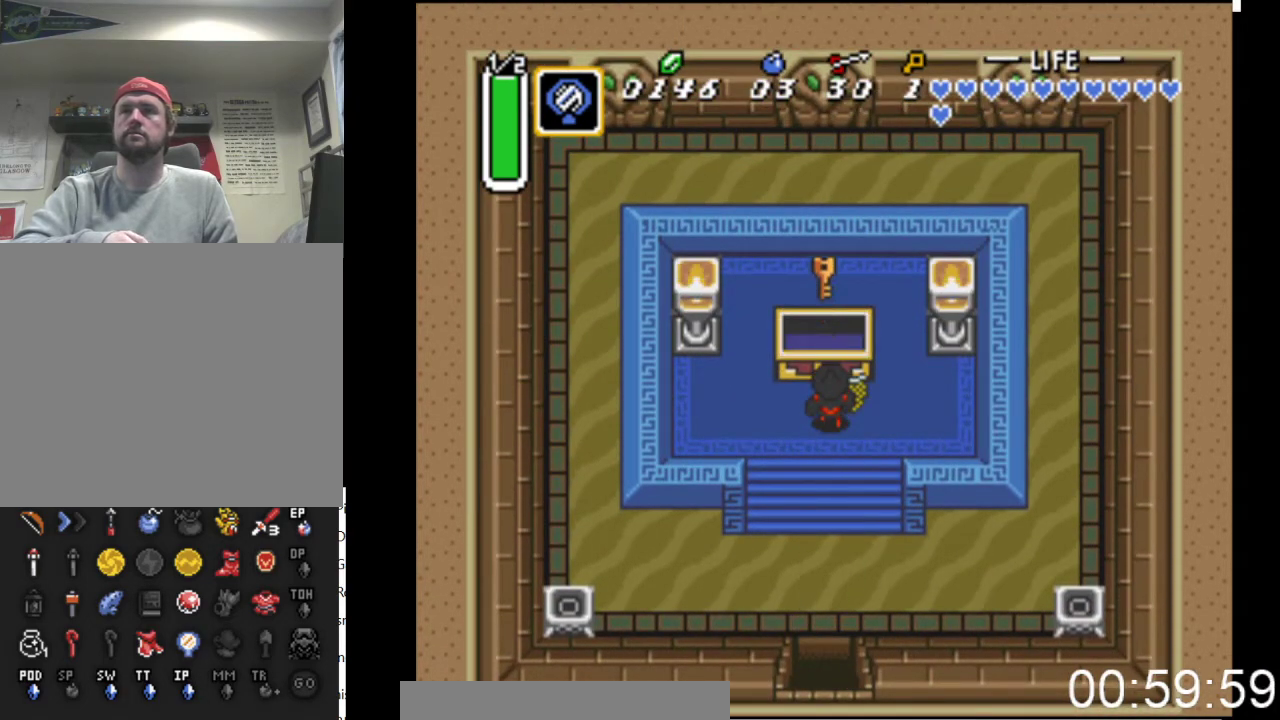
{"buttons": ["B", "DPAD_DOWN"], "events": [[500, "B", "down"]]}